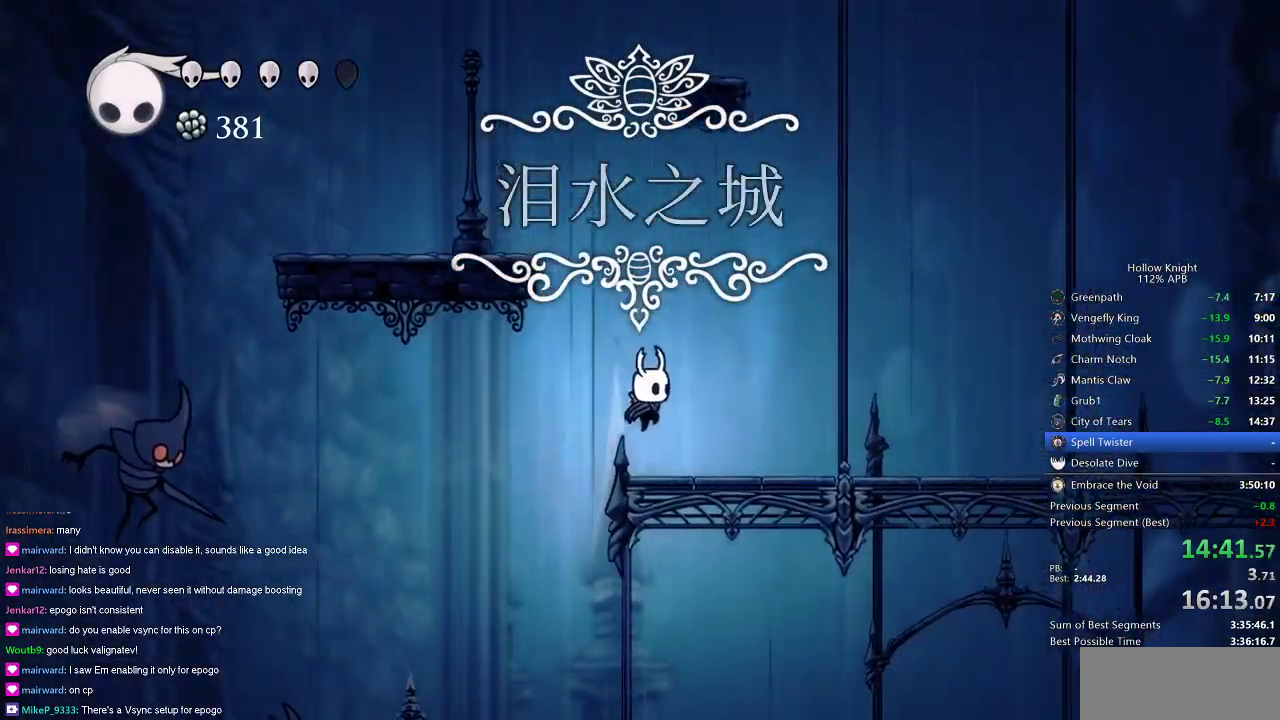
Gameplay with keyboard; each line is a JSON object with the keys held at the frame after it. "events" lists presses ("down") and releases ("up") of "cdash", "dash", "dnail", "down", "heal", "inv", "jump", "left", "nail", "right", "spell" and "up" between this image and that frame as [ms after this image, input, new state], when the widget could be followed in between. No other keys are recorded. Mouse input is not recorded. Key names are as the overlay labels them; some are game actions (e.g. jump) rather than physical keys.
{"keys": ["jump", "left"], "events": [[100, "left", "down"], [100, "right", "up"], [150, "jump", "down"]]}
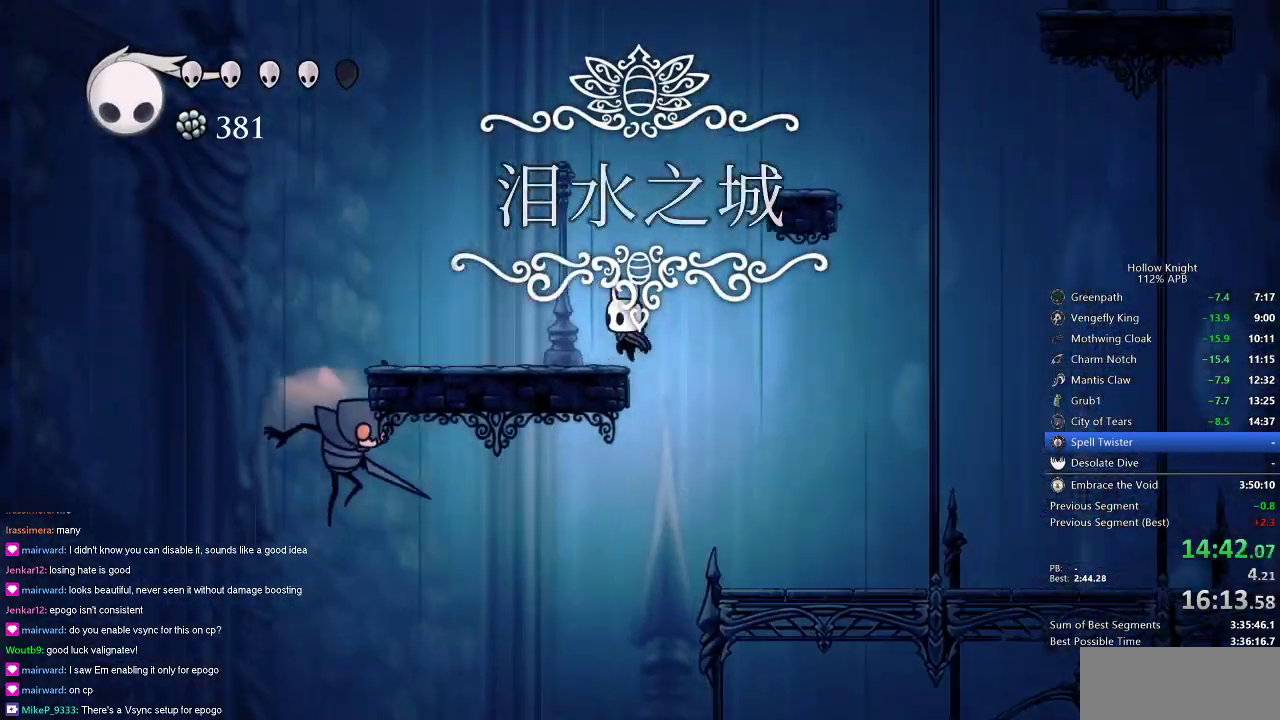
{"keys": ["jump", "right"], "events": [[16, "jump", "up"], [116, "jump", "down"], [166, "right", "down"], [200, "left", "up"]]}
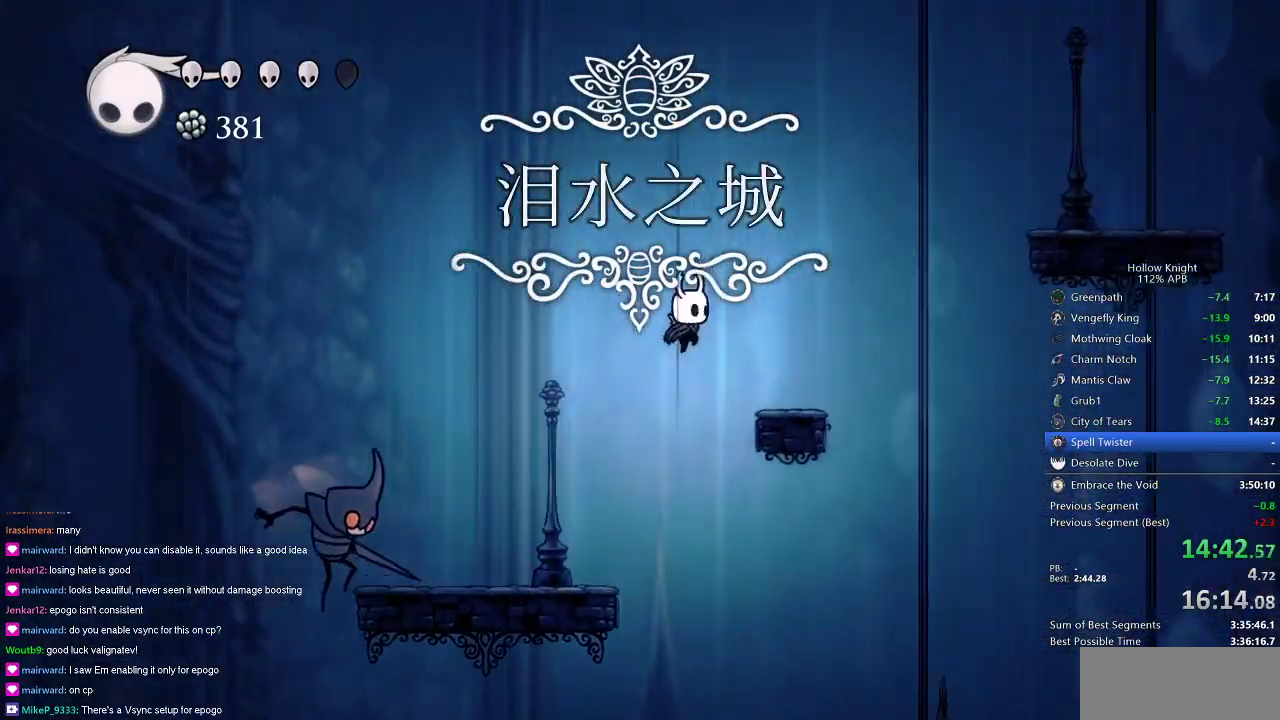
{"keys": ["jump", "right"], "events": [[50, "jump", "up"], [334, "jump", "down"]]}
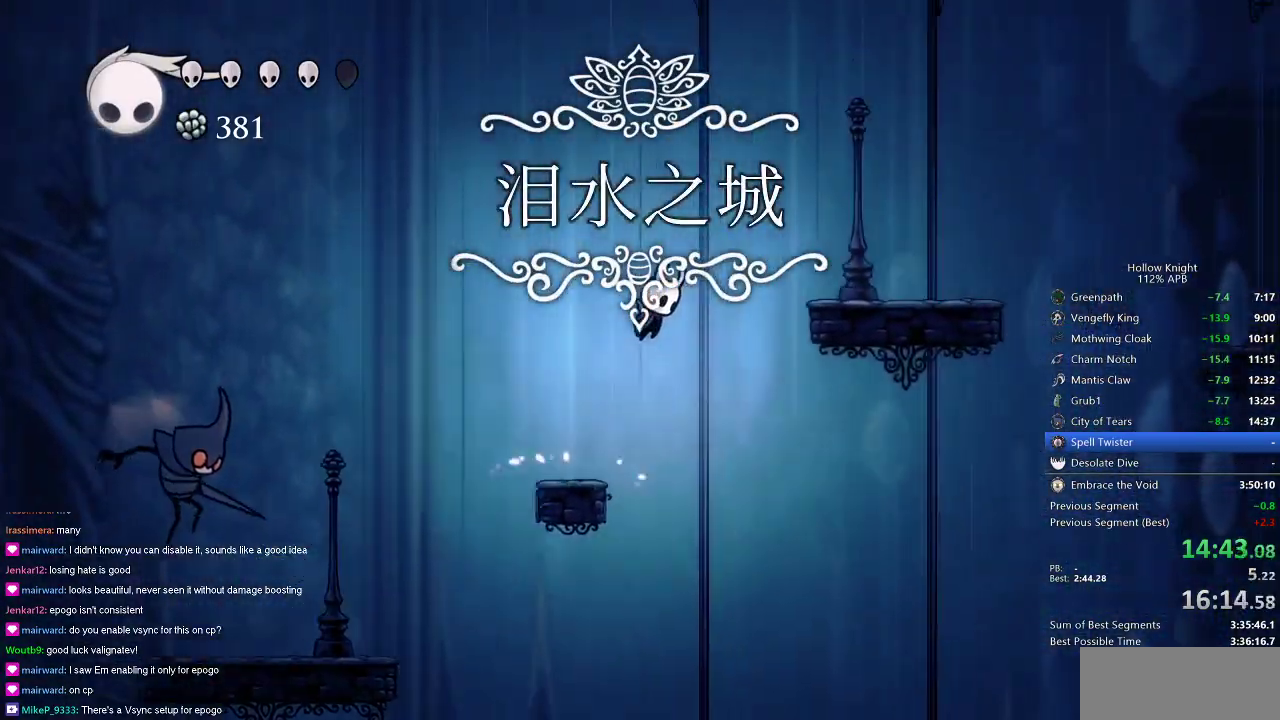
{"keys": [], "events": [[116, "dash", "down"], [200, "dash", "up"], [200, "jump", "up"], [300, "right", "up"]]}
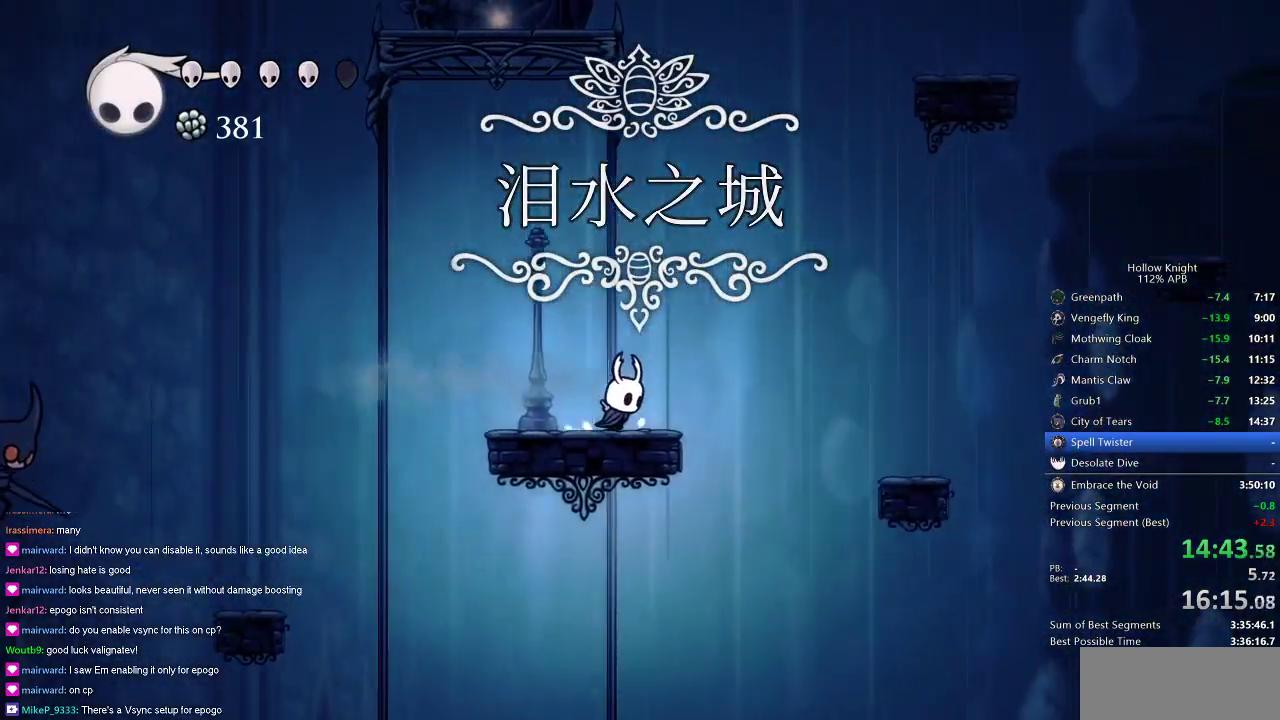
{"keys": ["jump", "right"], "events": [[33, "right", "down"], [217, "jump", "down"]]}
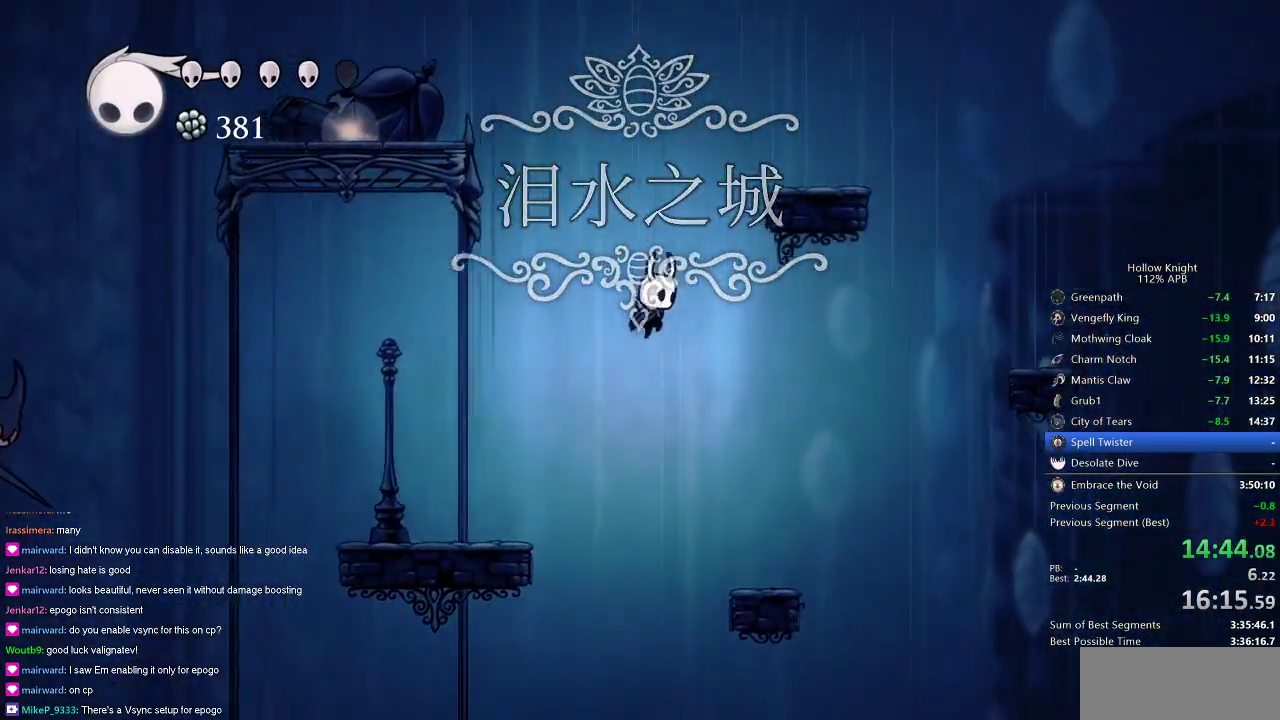
{"keys": ["right"], "events": [[150, "jump", "up"], [283, "dash", "down"], [483, "dash", "up"]]}
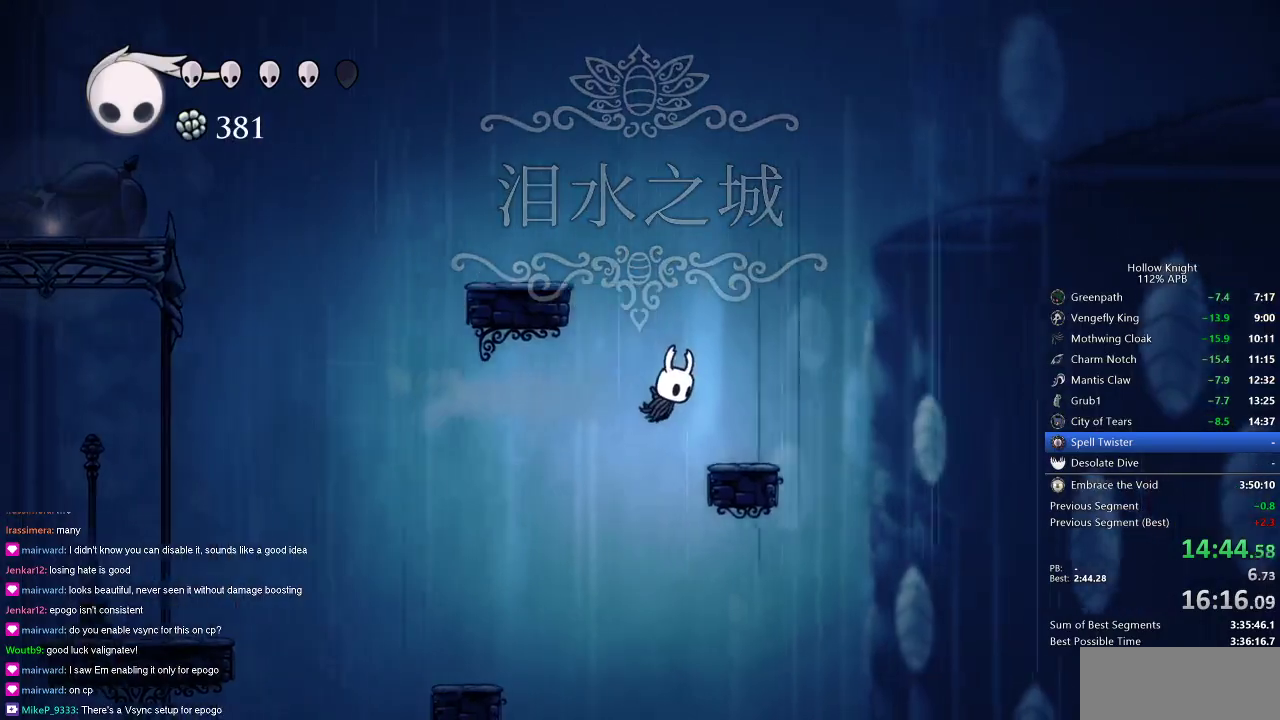
{"keys": ["jump", "left"], "events": [[217, "left", "down"], [217, "right", "up"], [250, "jump", "down"]]}
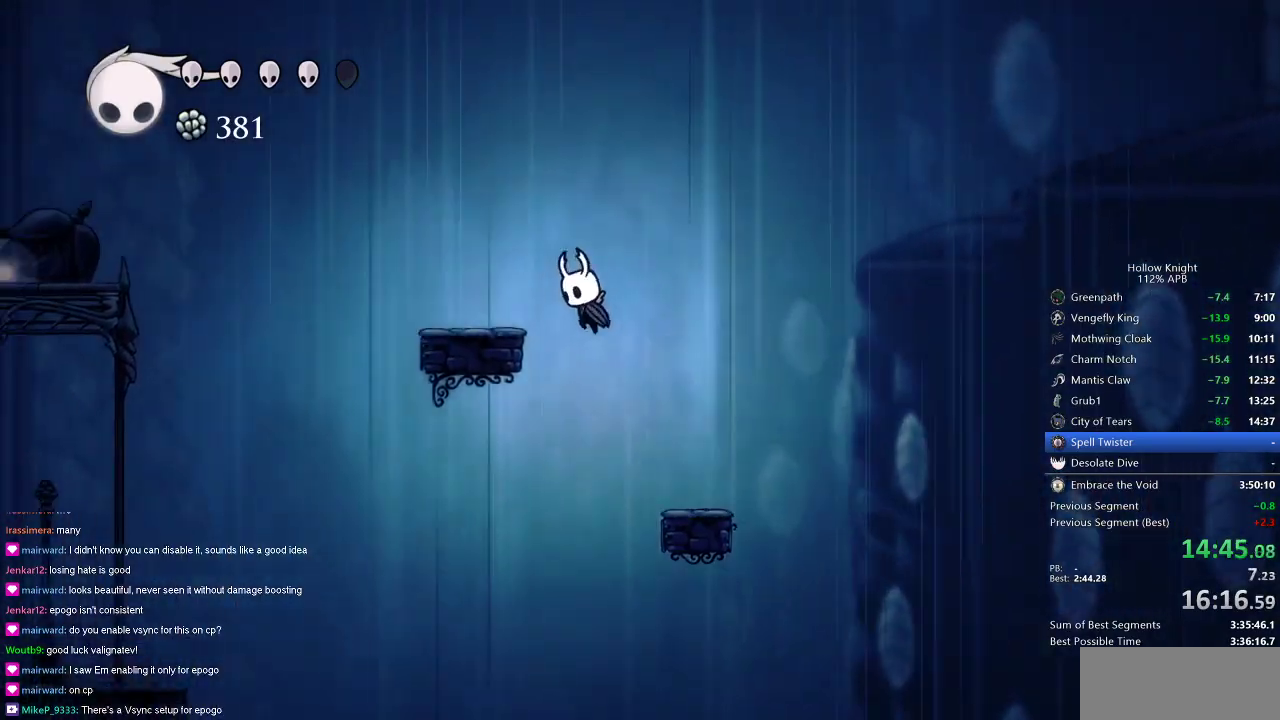
{"keys": ["jump", "left"], "events": [[133, "jump", "up"], [417, "jump", "down"]]}
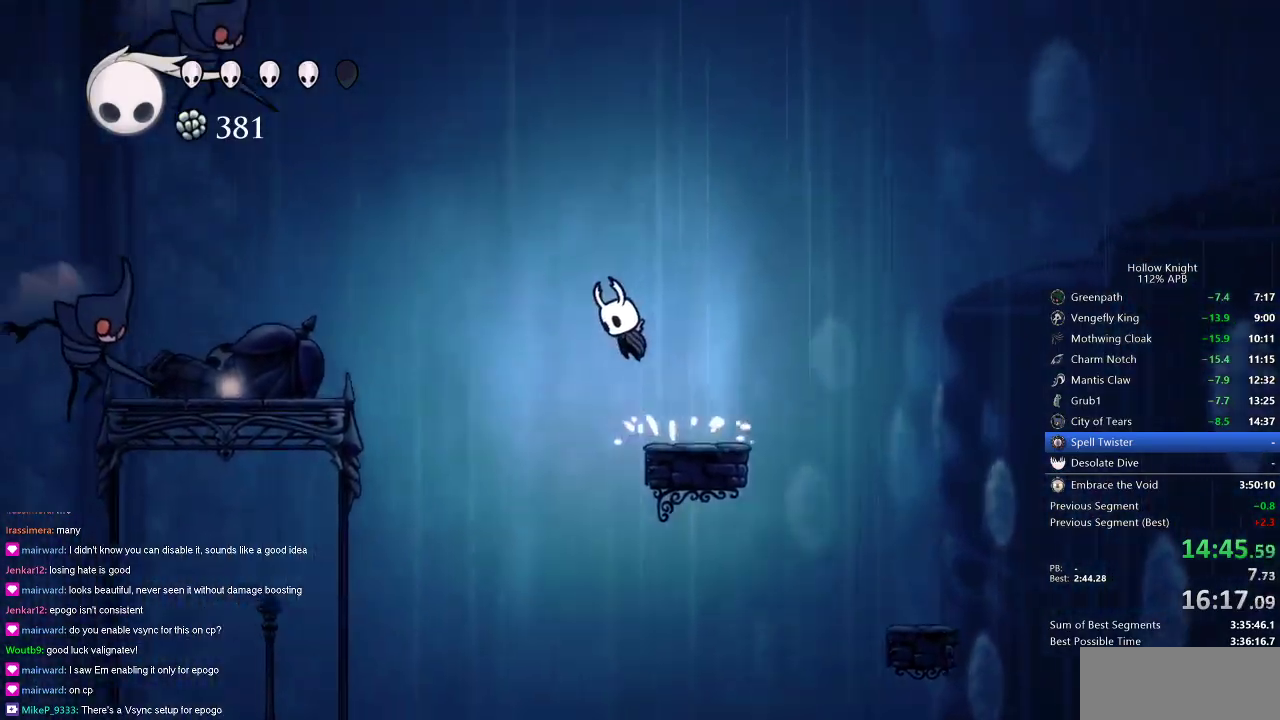
{"keys": ["left"], "events": [[50, "dash", "down"], [100, "jump", "up"], [200, "dash", "up"]]}
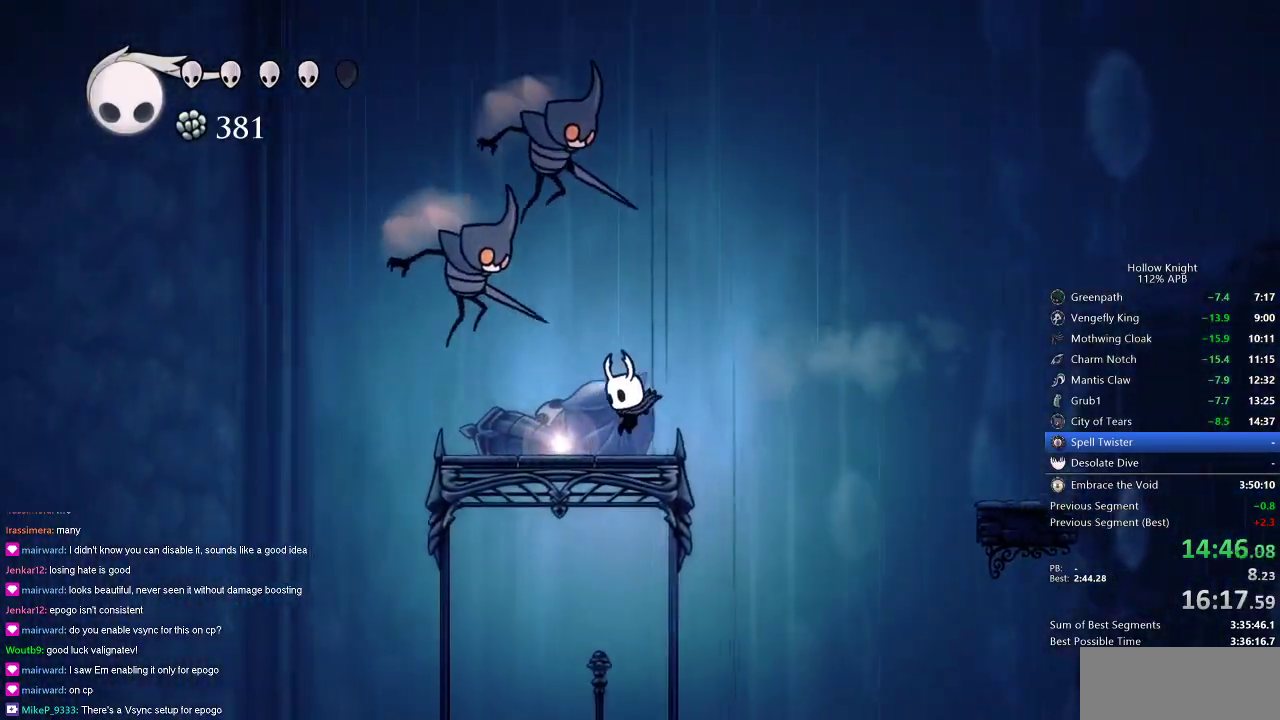
{"keys": [], "events": [[66, "down", "down"], [166, "down", "up"], [216, "down", "down"], [267, "left", "up"], [350, "down", "up"], [400, "right", "down"], [500, "right", "up"]]}
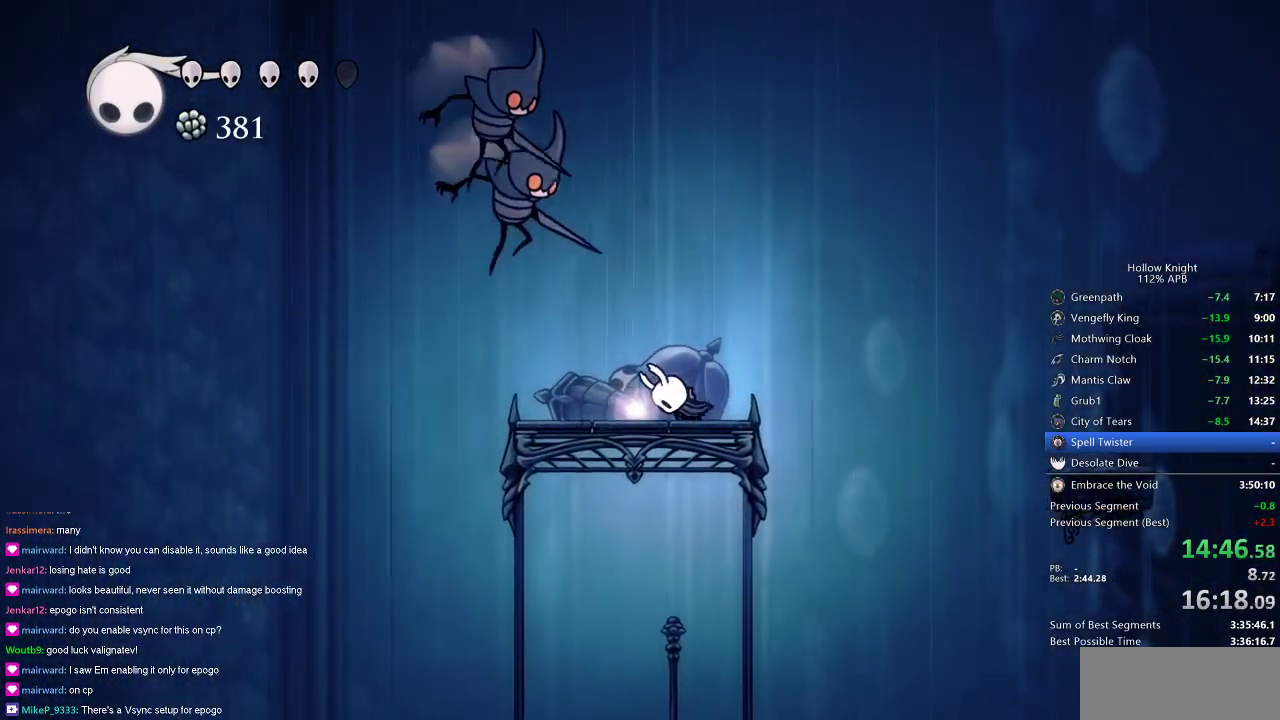
{"keys": ["right"], "events": [[84, "right", "down"], [134, "right", "up"], [234, "right", "down"], [317, "right", "up"], [367, "right", "down"]]}
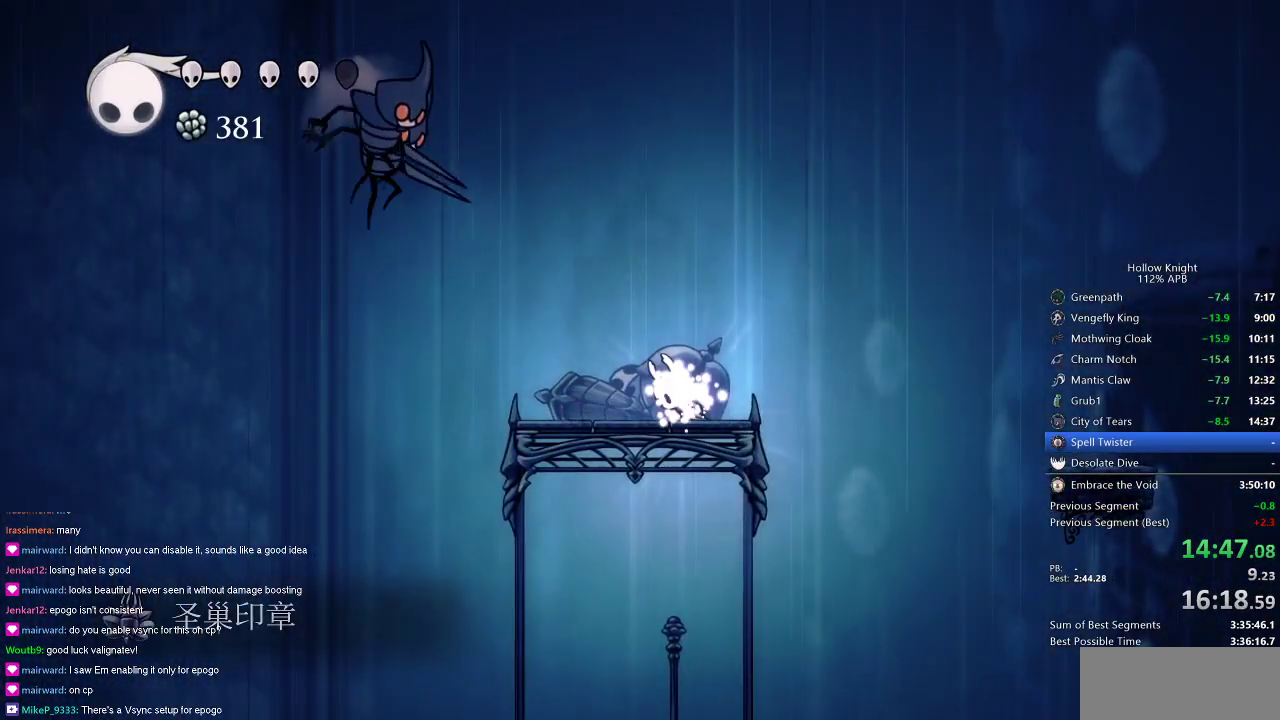
{"keys": [], "events": [[200, "right", "up"], [250, "right", "down"], [333, "right", "up"], [383, "right", "down"], [450, "right", "up"]]}
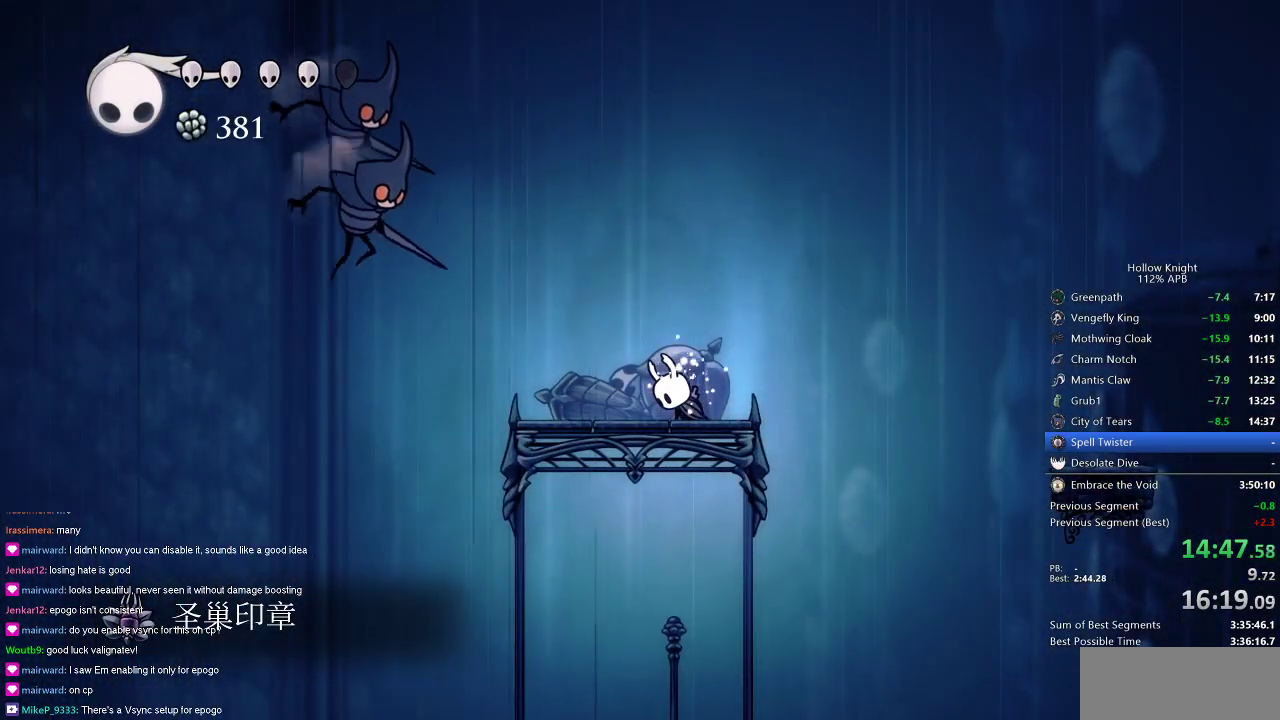
{"keys": ["right"], "events": [[50, "right", "down"], [100, "right", "up"], [200, "right", "down"], [250, "right", "up"], [334, "right", "down"], [434, "right", "up"], [484, "right", "down"]]}
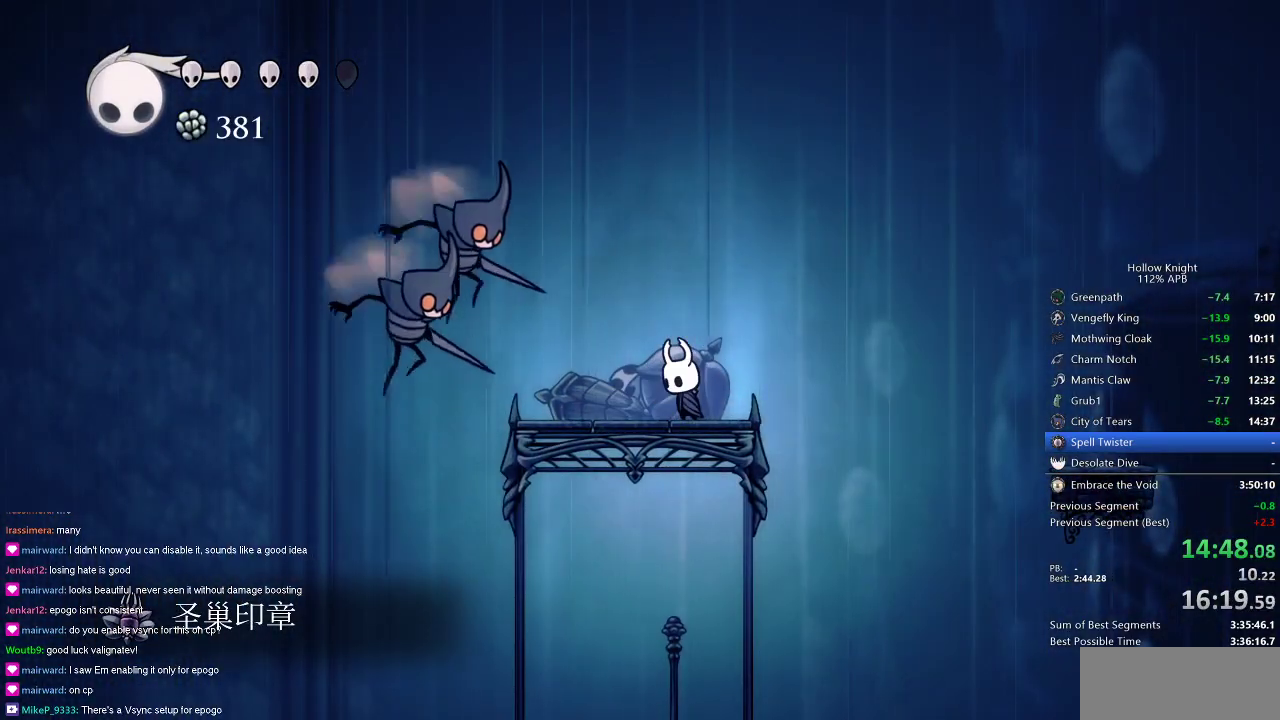
{"keys": ["dash", "right"], "events": [[66, "right", "up"], [200, "right", "down"], [350, "dash", "down"]]}
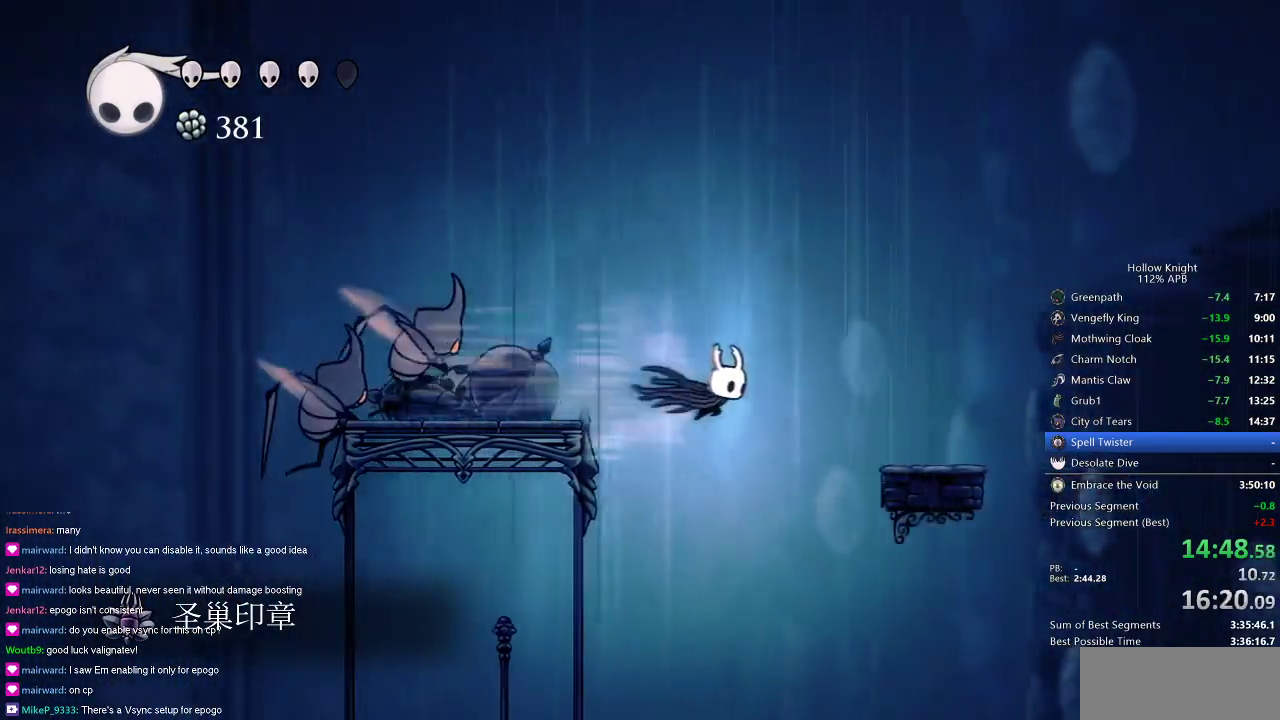
{"keys": ["dash", "right"], "events": [[84, "dash", "up"], [501, "dash", "down"]]}
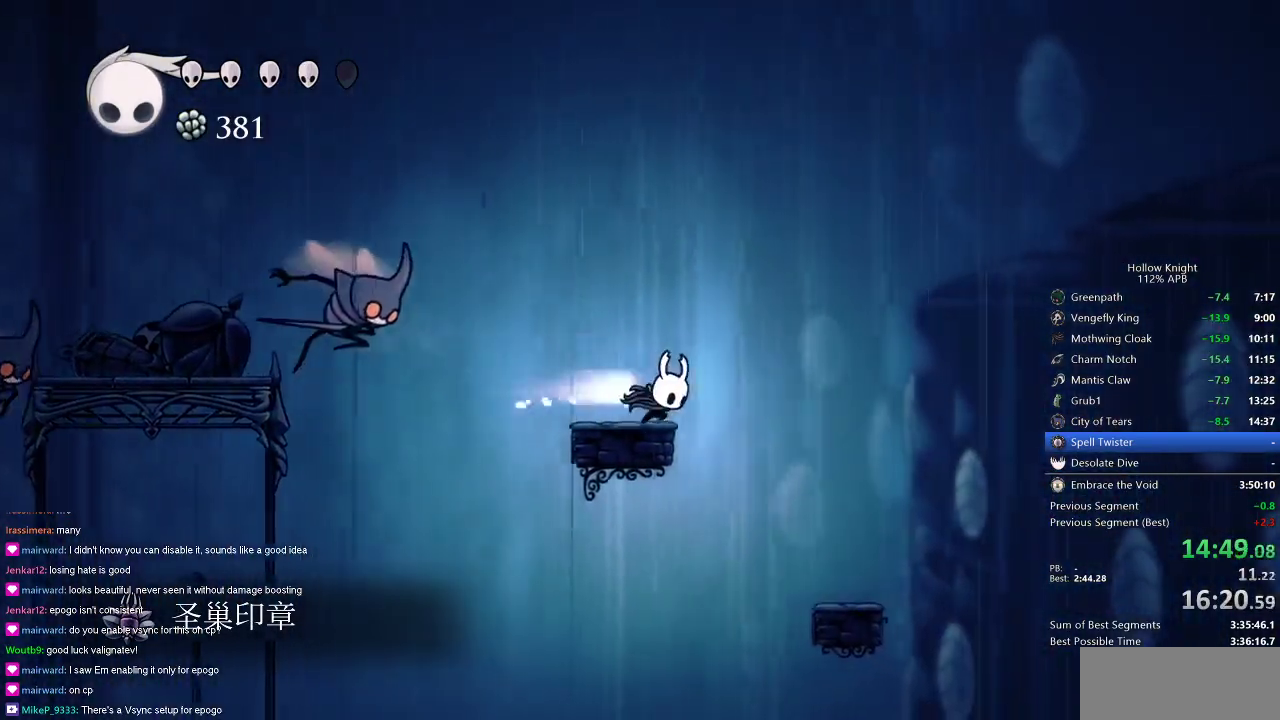
{"keys": ["right"], "events": [[150, "dash", "up"]]}
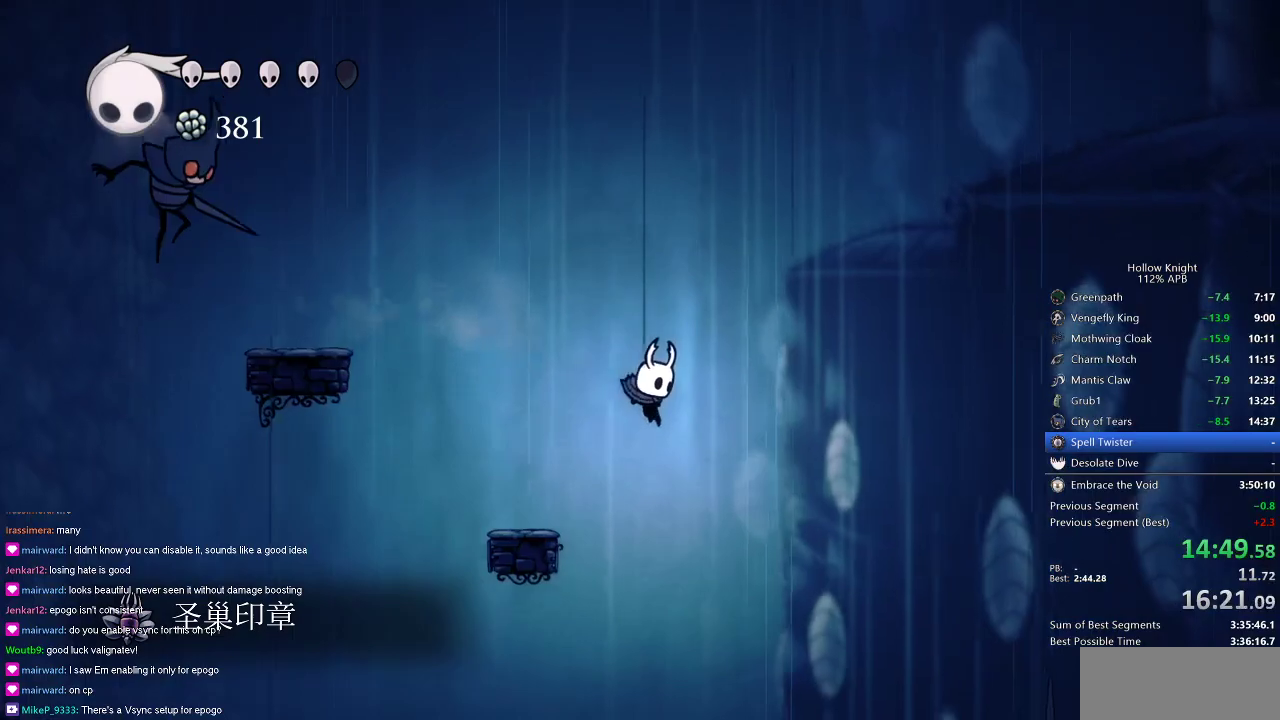
{"keys": ["dash", "right"], "events": [[484, "dash", "down"]]}
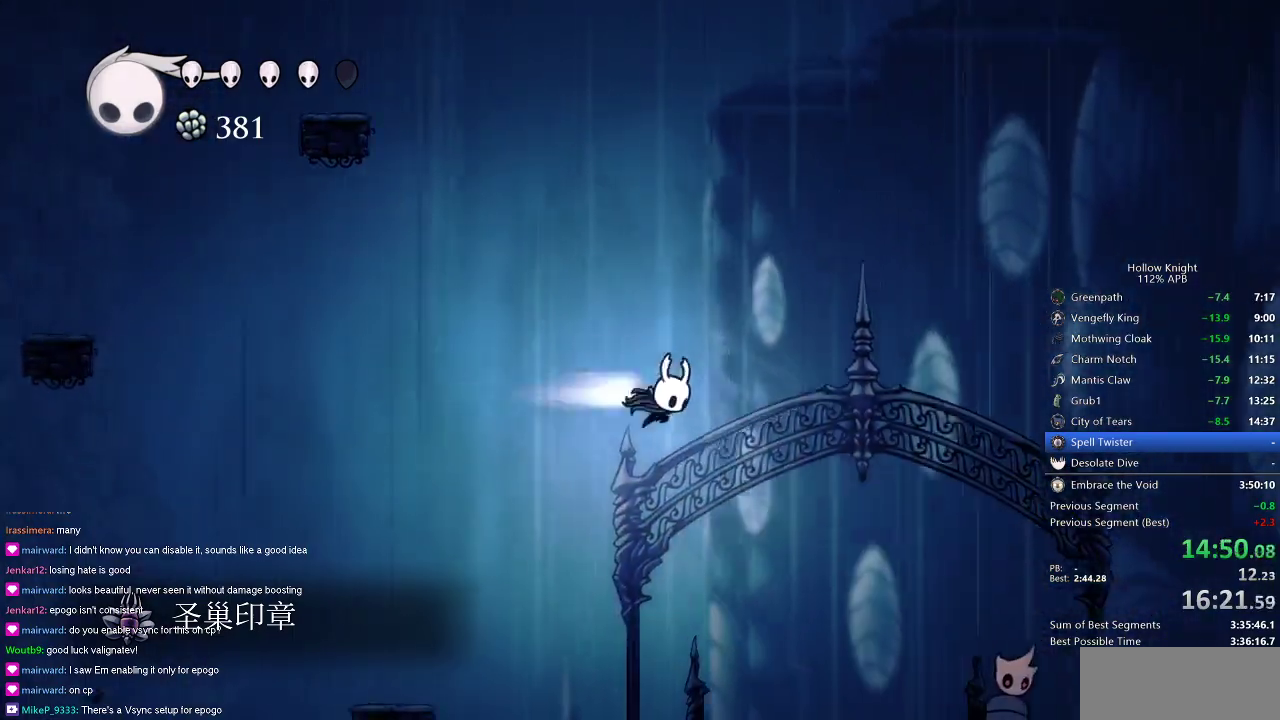
{"keys": ["right"], "events": [[133, "dash", "up"]]}
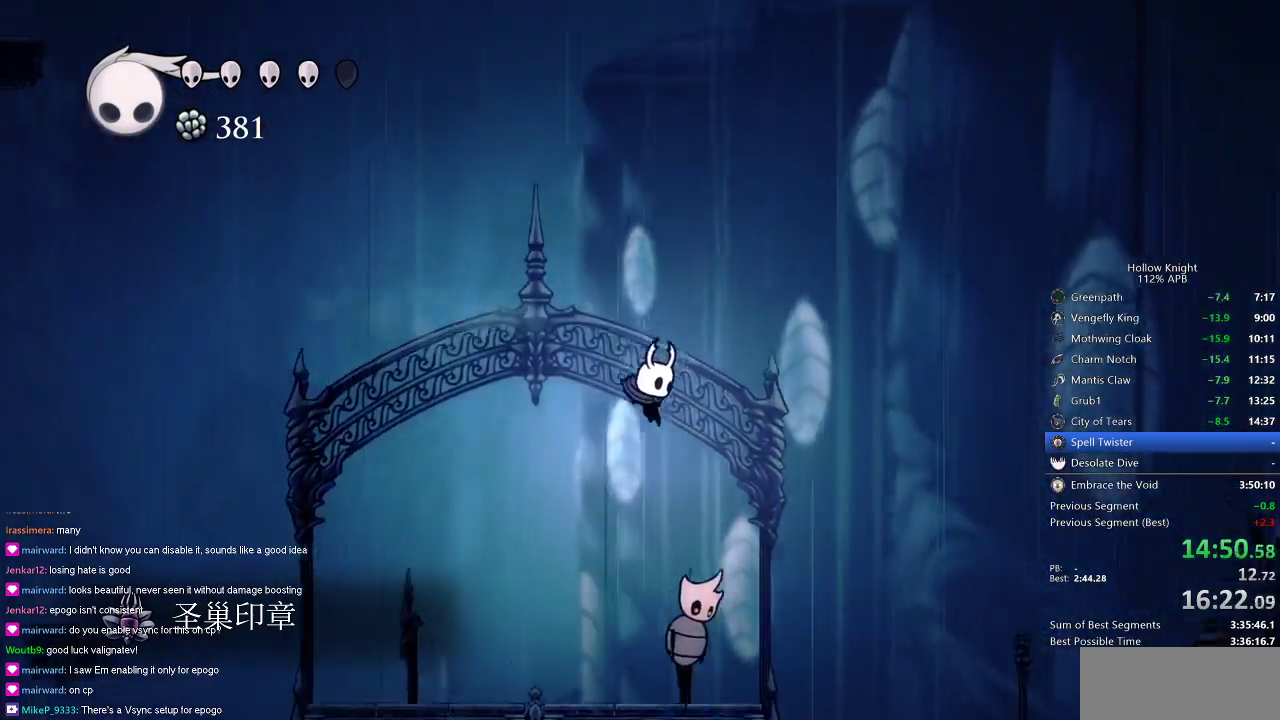
{"keys": ["right"], "events": [[50, "down", "down"], [150, "nail", "down"], [284, "down", "up"], [384, "nail", "up"]]}
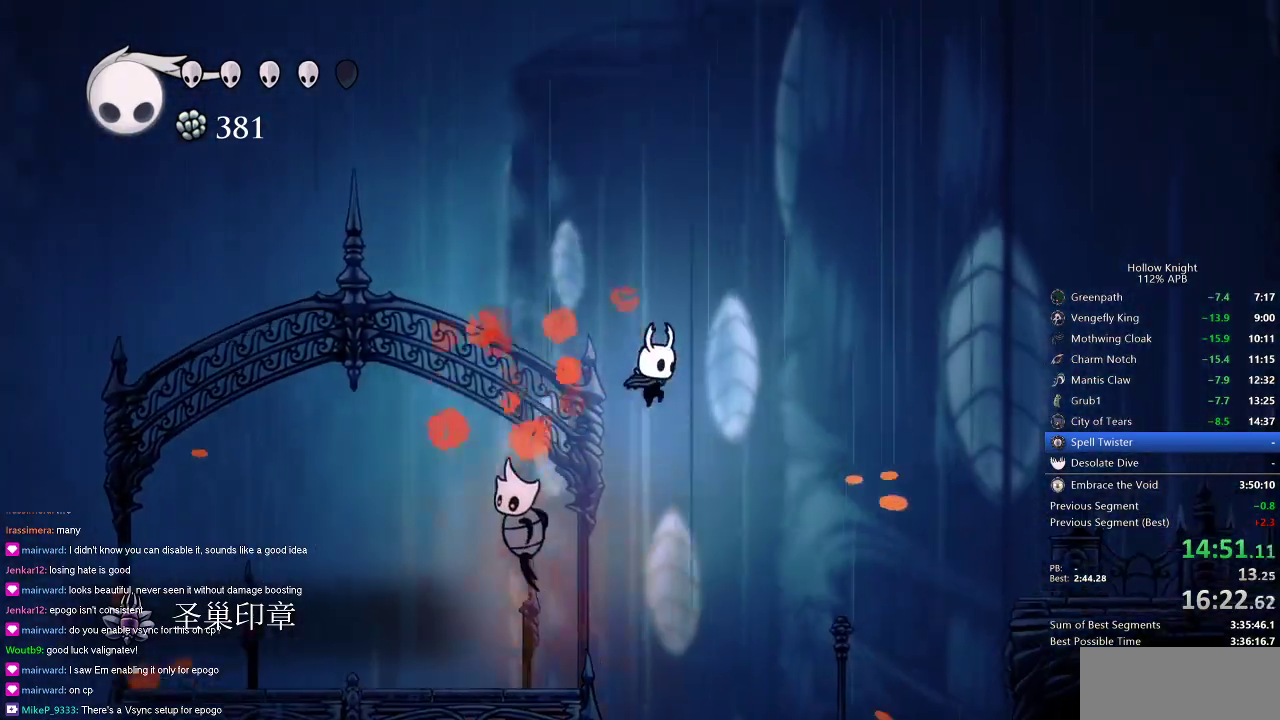
{"keys": ["right"], "events": [[150, "dash", "down"], [300, "dash", "up"]]}
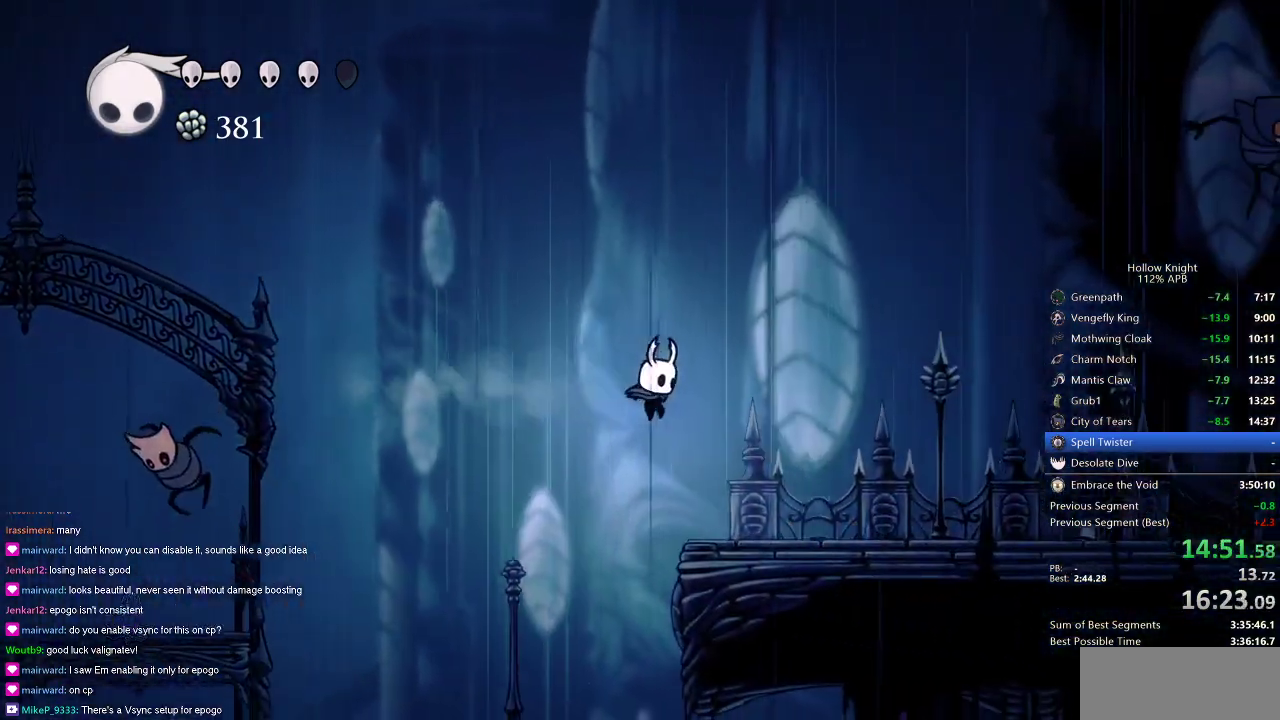
{"keys": ["dash", "right"], "events": [[451, "dash", "down"]]}
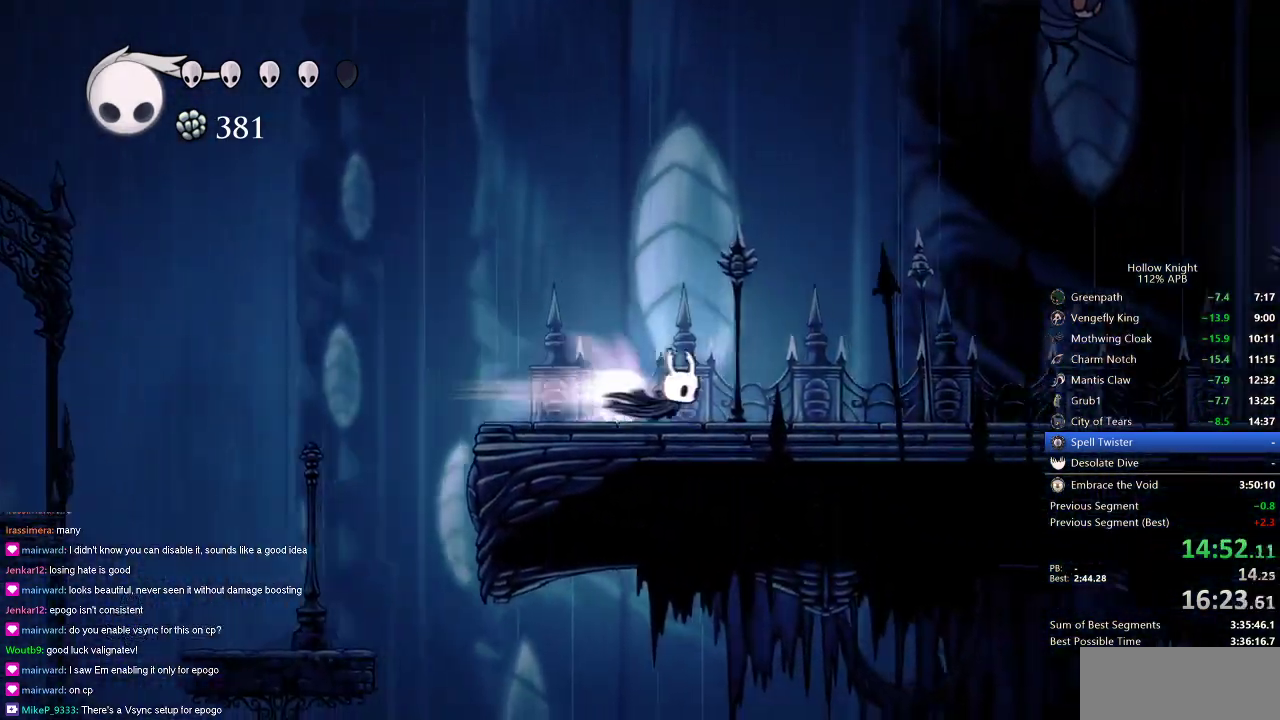
{"keys": ["jump", "right", "up"], "events": [[100, "dash", "up"], [433, "jump", "down"], [433, "up", "down"]]}
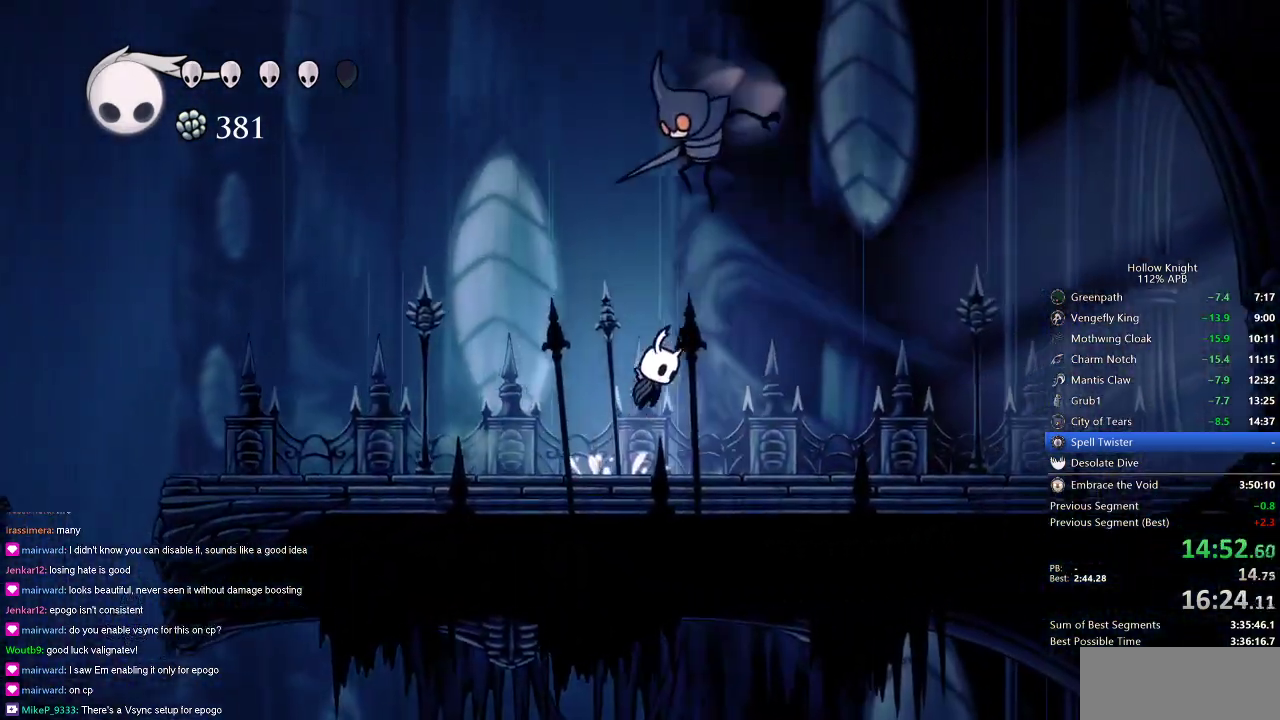
{"keys": ["right"], "events": [[134, "nail", "down"], [167, "jump", "up"], [167, "up", "up"], [217, "dash", "down"], [250, "nail", "up"], [350, "dash", "up"]]}
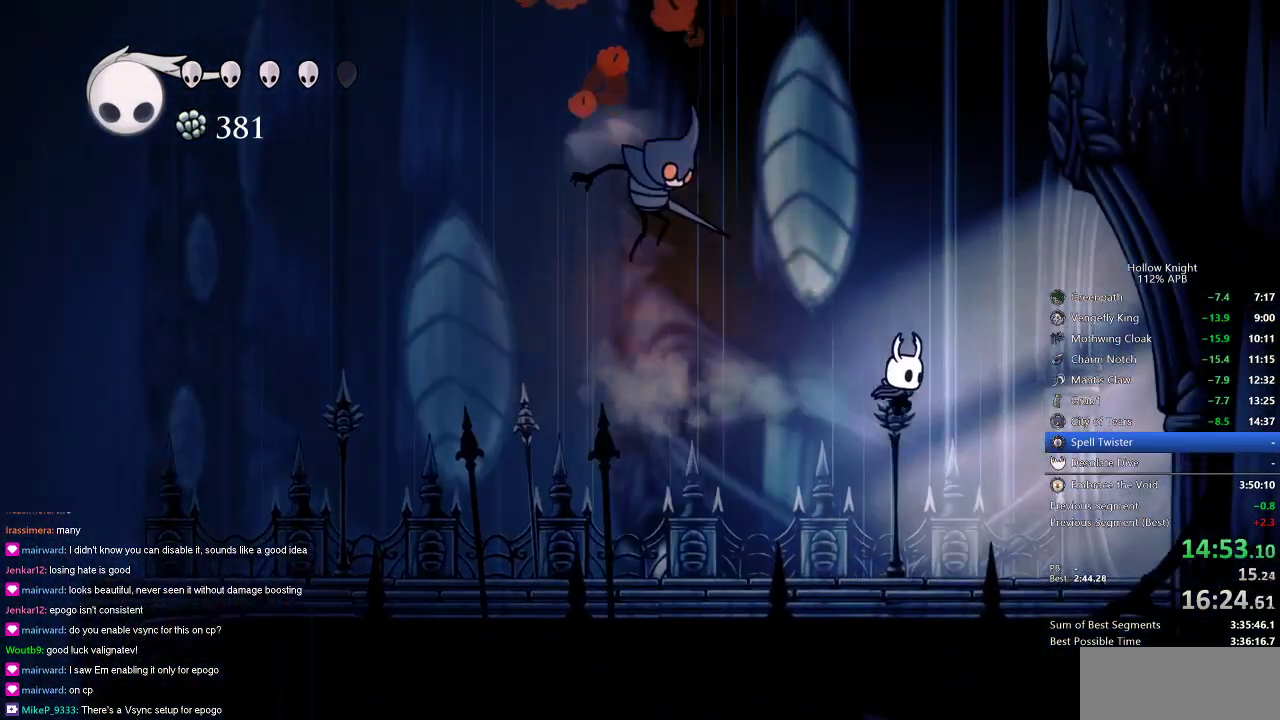
{"keys": ["dash", "right"], "events": [[467, "dash", "down"]]}
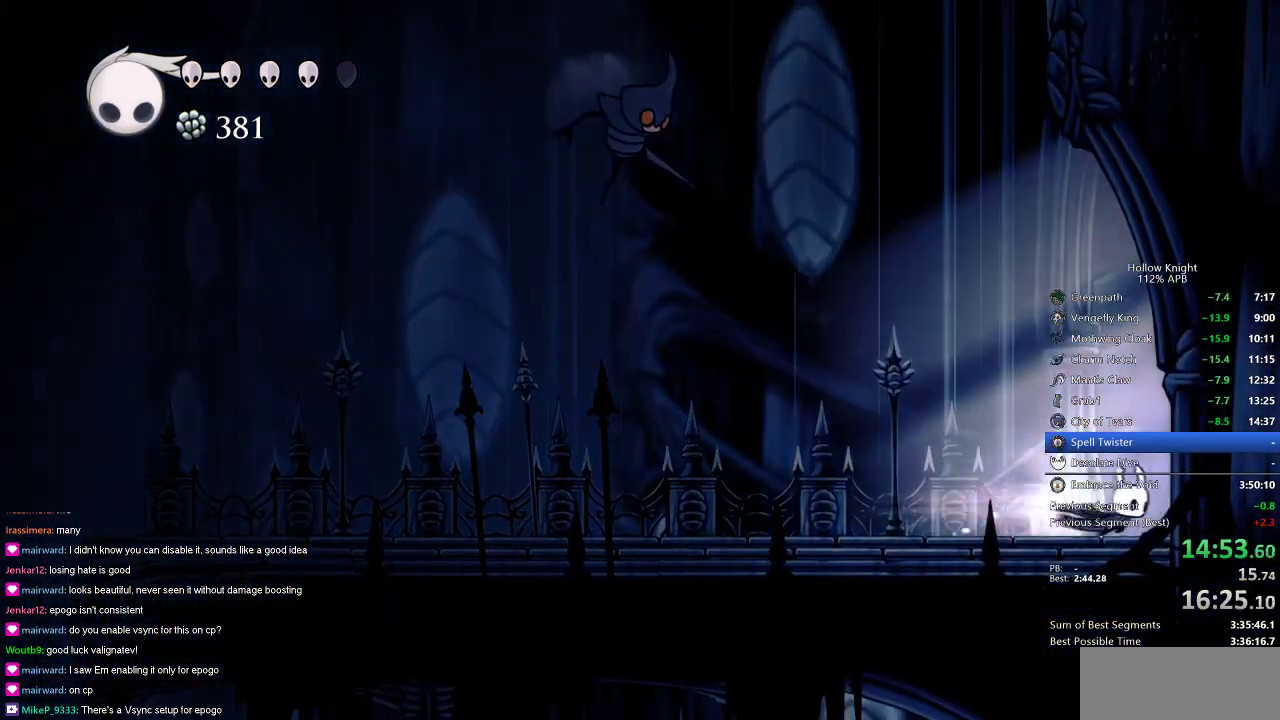
{"keys": ["right"], "events": [[100, "dash", "up"]]}
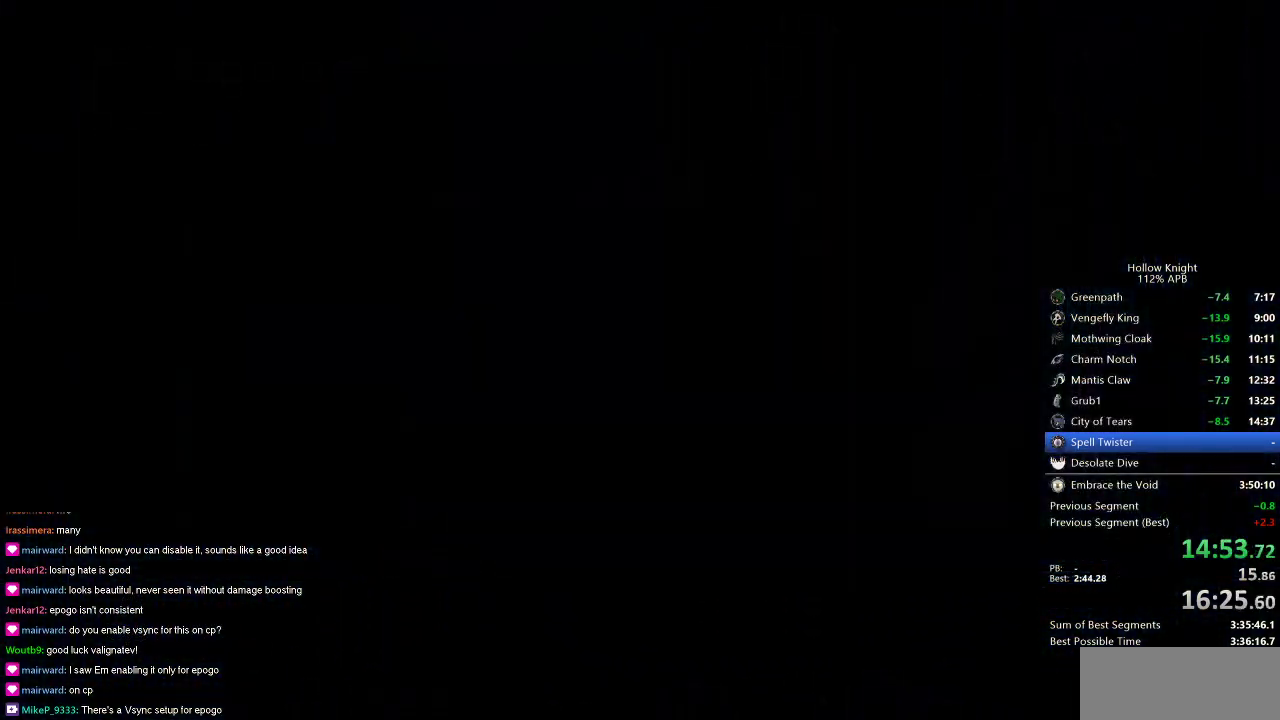
{"keys": ["right"], "events": []}
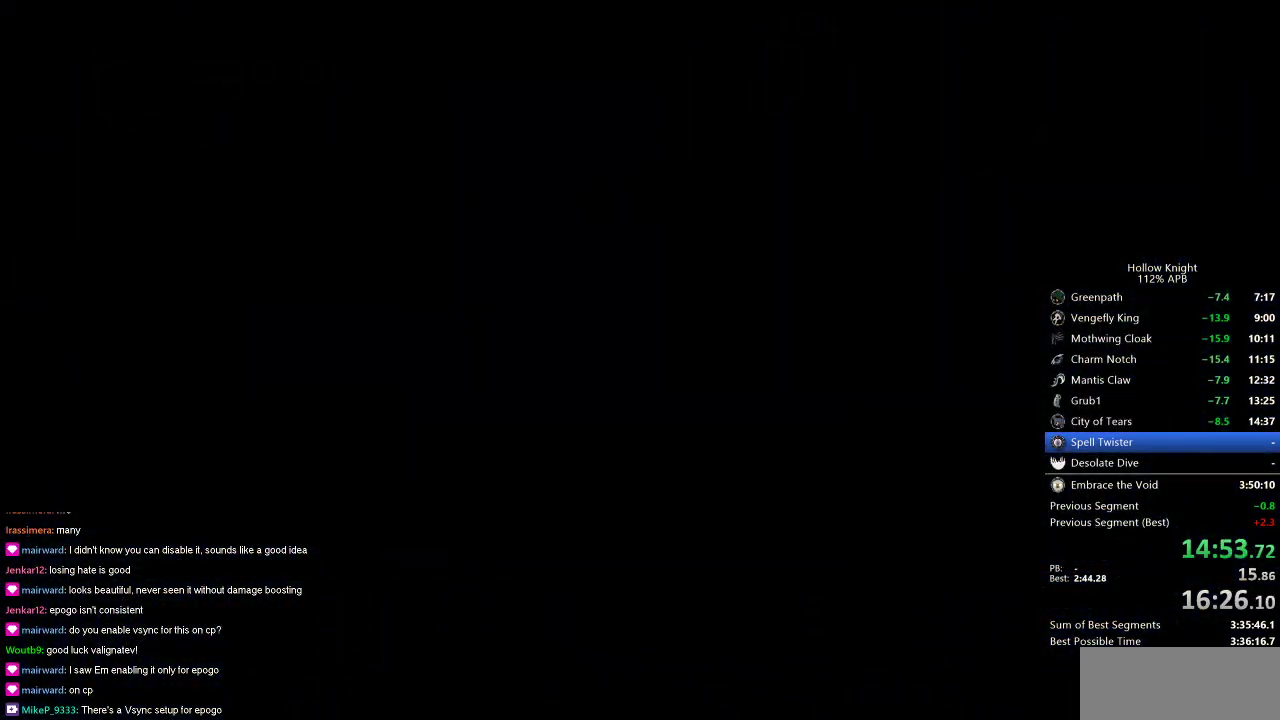
{"keys": ["right"], "events": []}
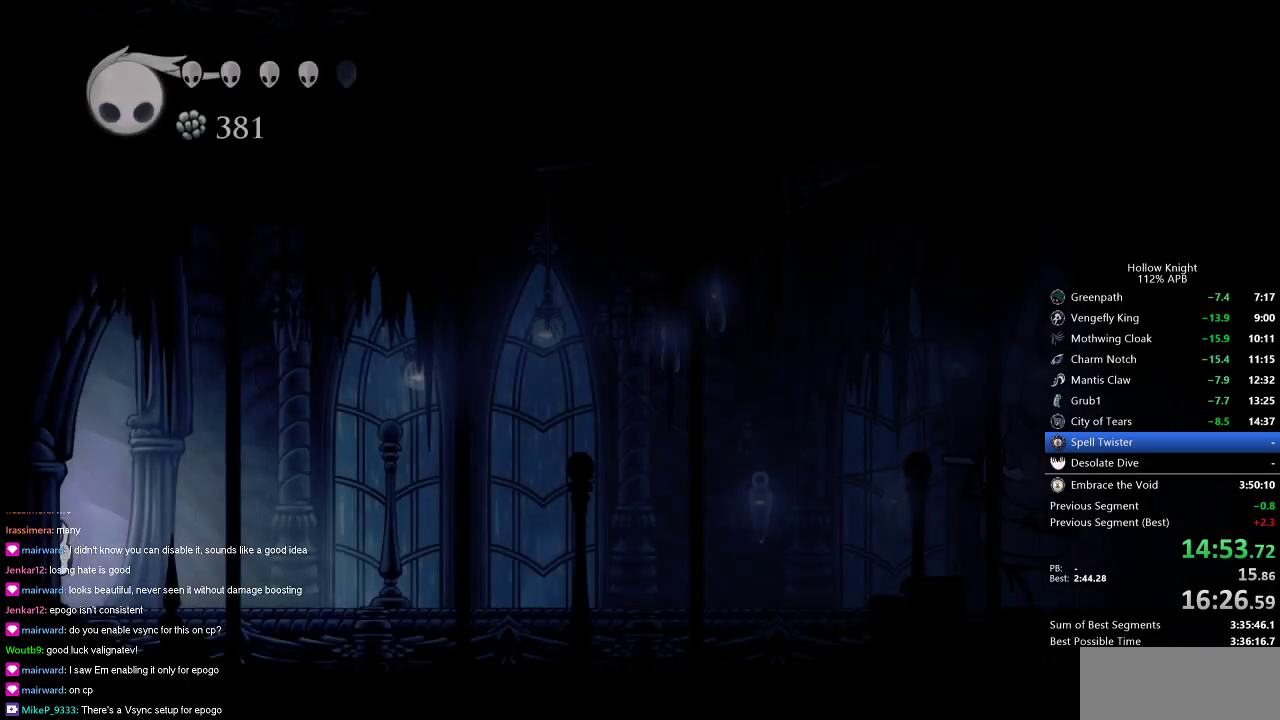
{"keys": ["dash", "right"], "events": [[433, "dash", "down"]]}
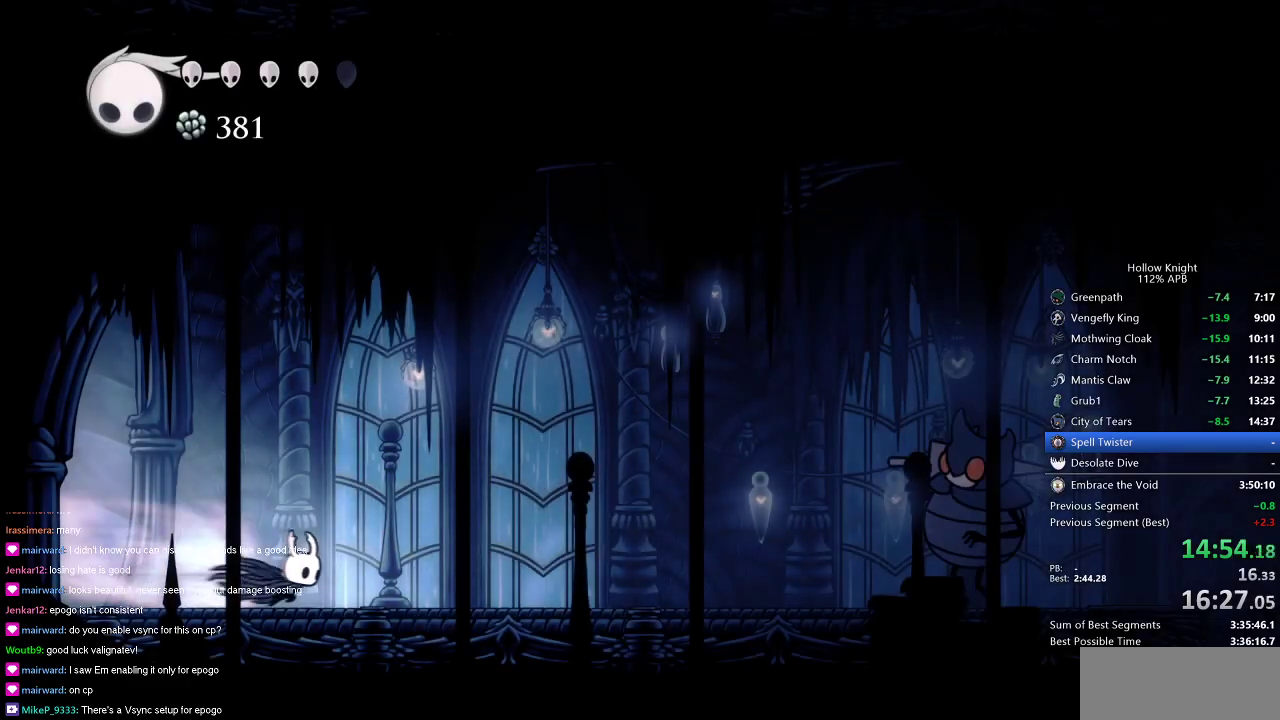
{"keys": ["right"], "events": [[50, "dash", "up"]]}
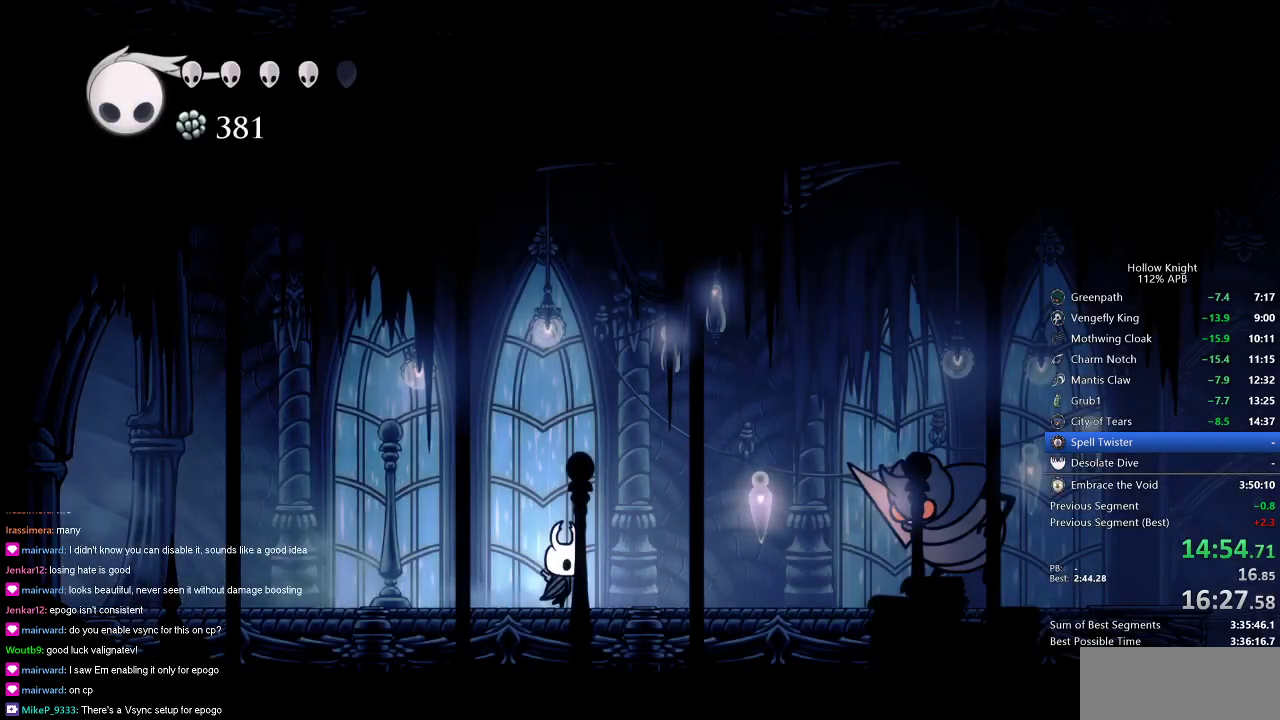
{"keys": ["jump", "right"], "events": [[217, "left", "down"], [217, "right", "up"], [317, "jump", "down"], [350, "left", "up"], [417, "right", "down"]]}